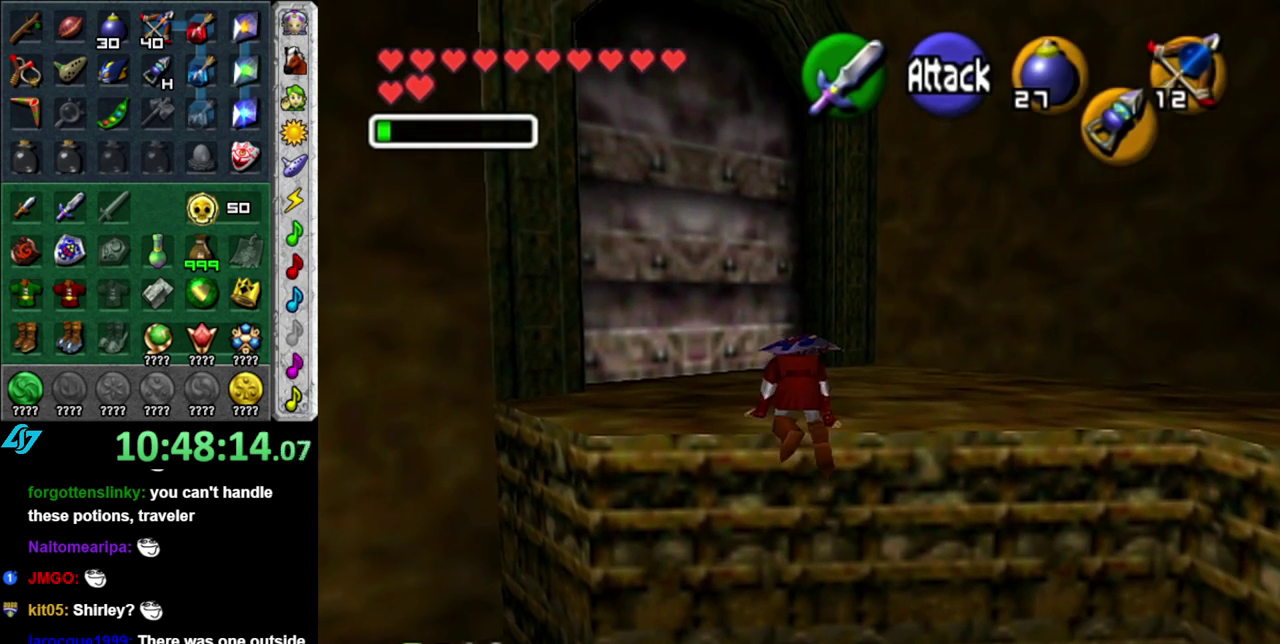
Gameplay with a controller (Nintendo layout); each line is a JSON object with the inputs held at the frame after it. "events" lists button and stick changes between this image and that frame as [ms after this image, input, new state], when the widget could be followed in between. This overlay highlights the sticks when they move; stick clicks (L3 R3) are not distinguishable. Not read: L3 R2 R3 Y Z other_buttons.
{"buttons": [], "left_stick": "up-left", "right_stick": "center", "events": [[233, "left_stick", "up-left"]]}
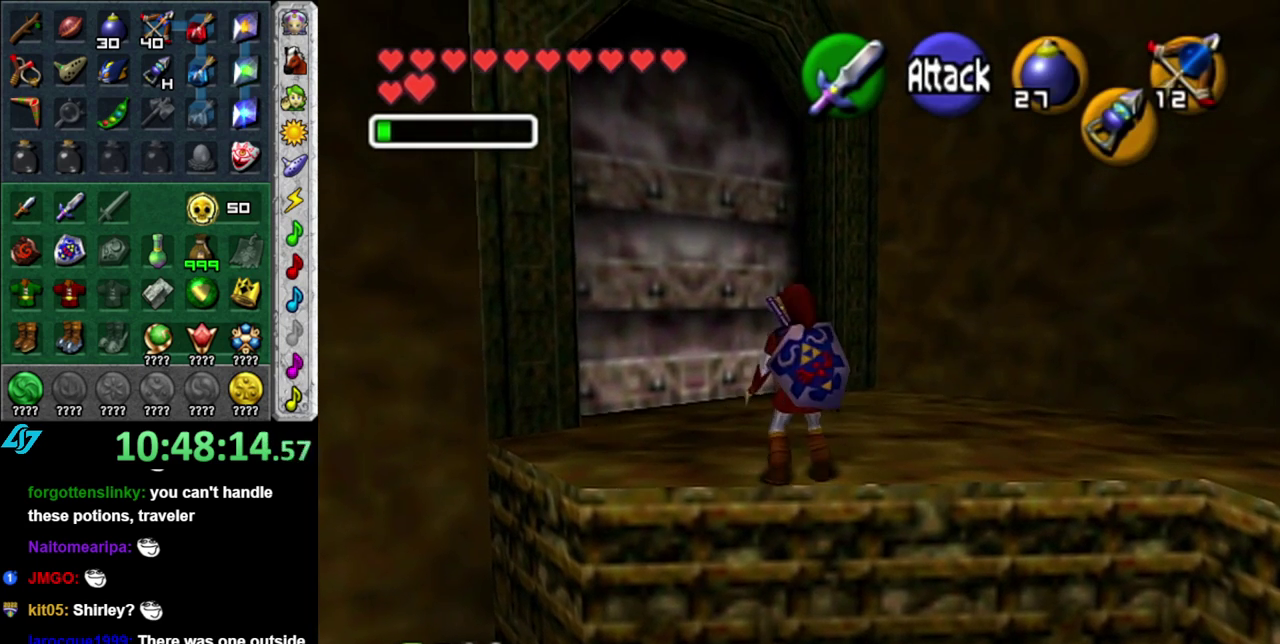
{"buttons": [], "left_stick": "up", "right_stick": "center", "events": [[117, "left_stick", "up"]]}
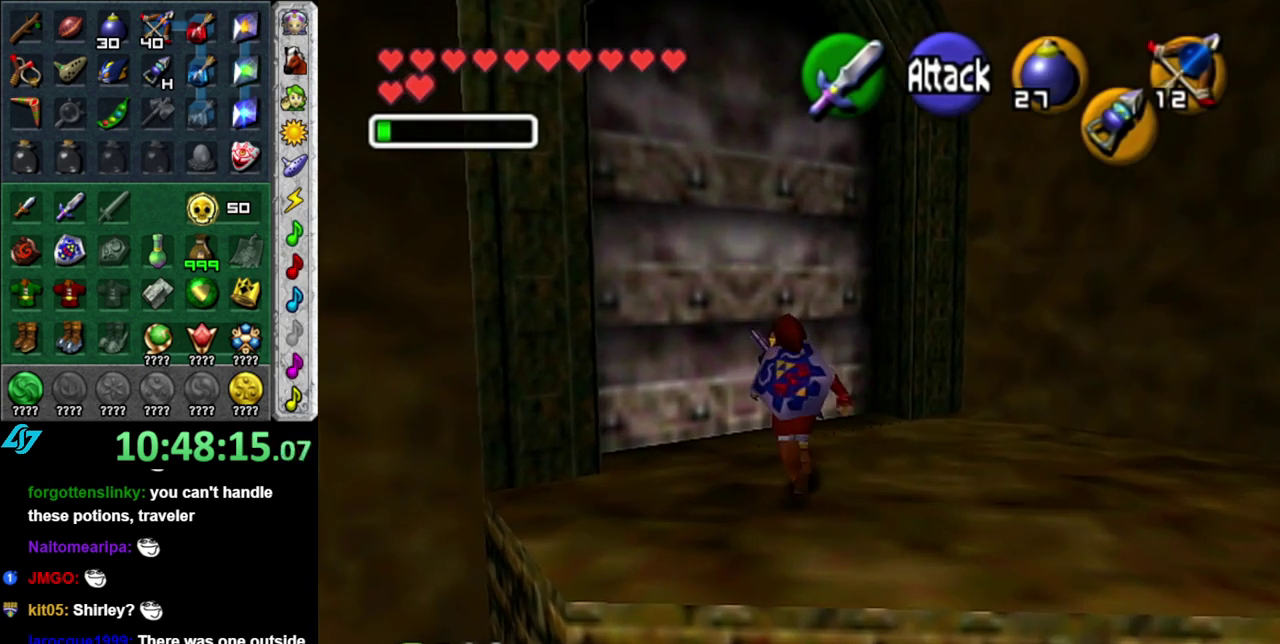
{"buttons": [], "left_stick": "center", "right_stick": "center", "events": [[267, "A", "down"], [333, "A", "up"], [333, "left_stick", "center"], [433, "A", "down"], [483, "A", "up"]]}
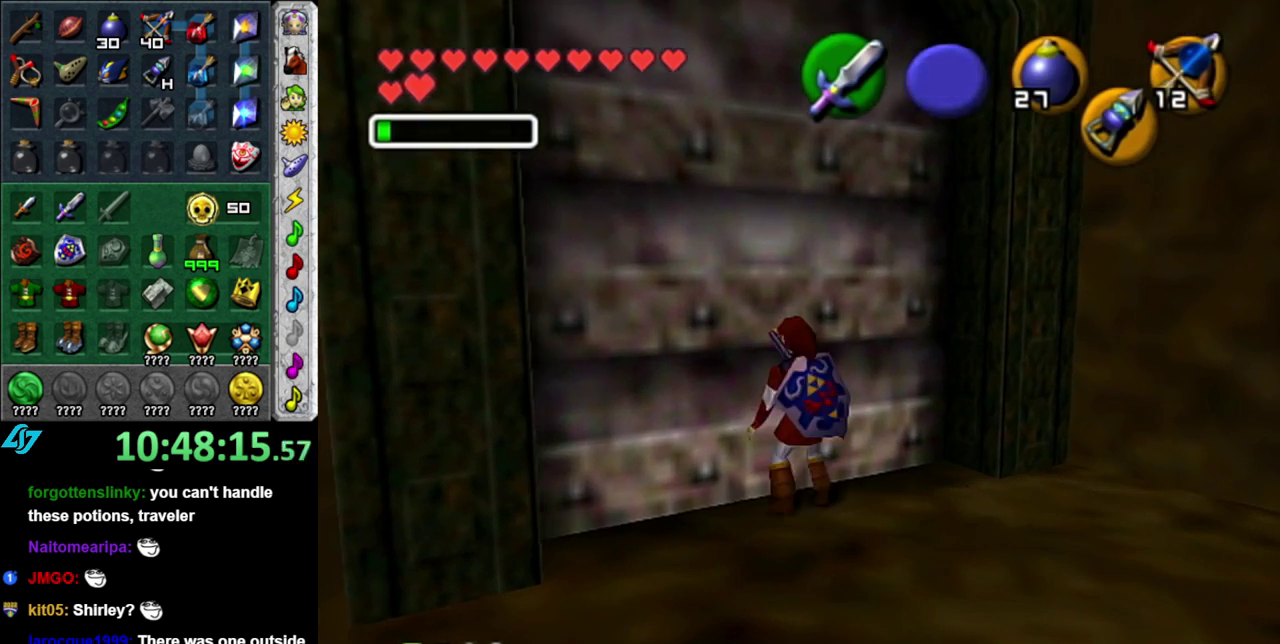
{"buttons": [], "left_stick": "up", "right_stick": "center", "events": [[50, "A", "down"], [167, "A", "up"], [233, "left_stick", "up"]]}
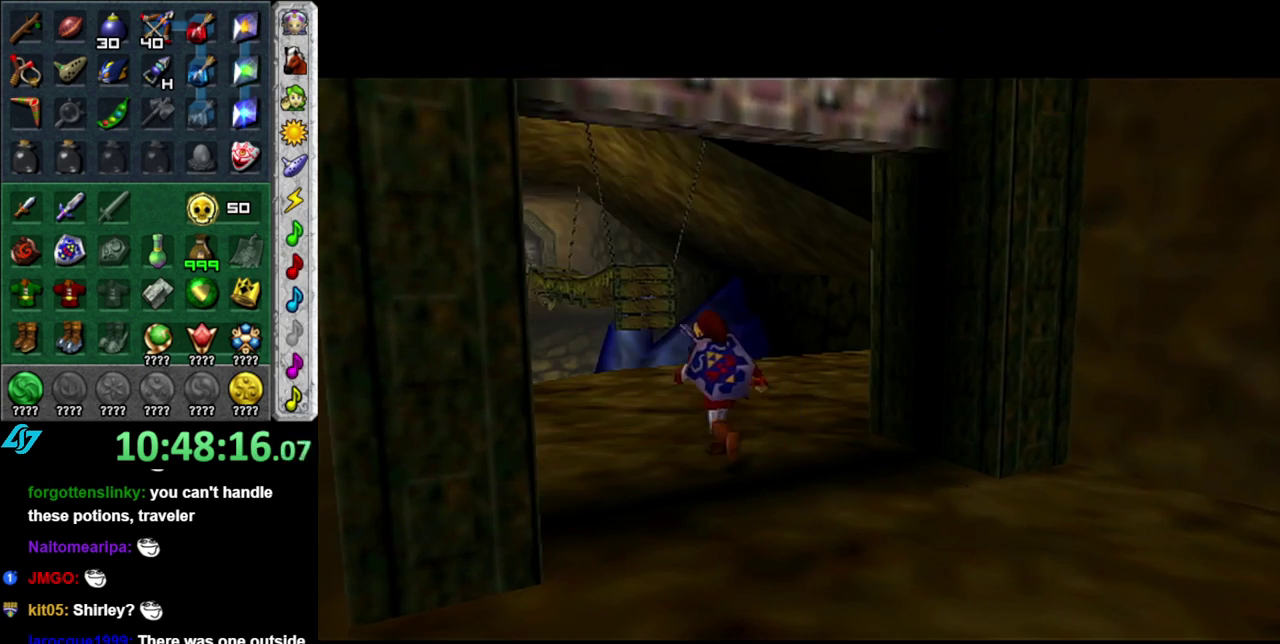
{"buttons": [], "left_stick": "up", "right_stick": "center", "events": []}
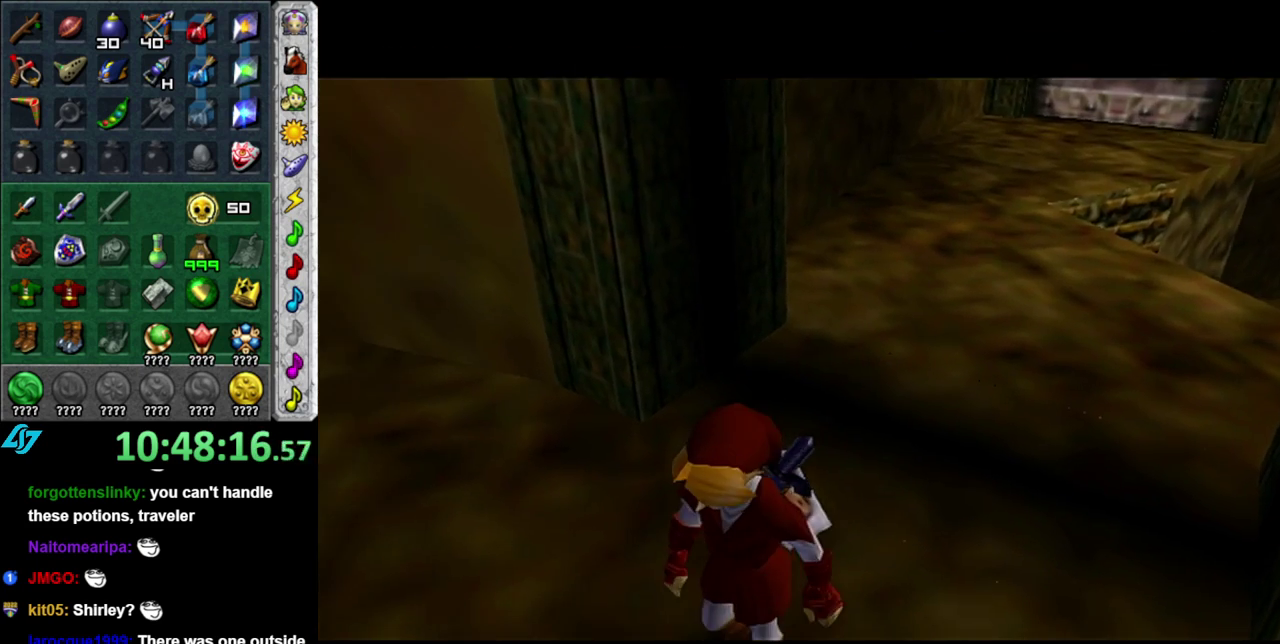
{"buttons": [], "left_stick": "up", "right_stick": "center", "events": []}
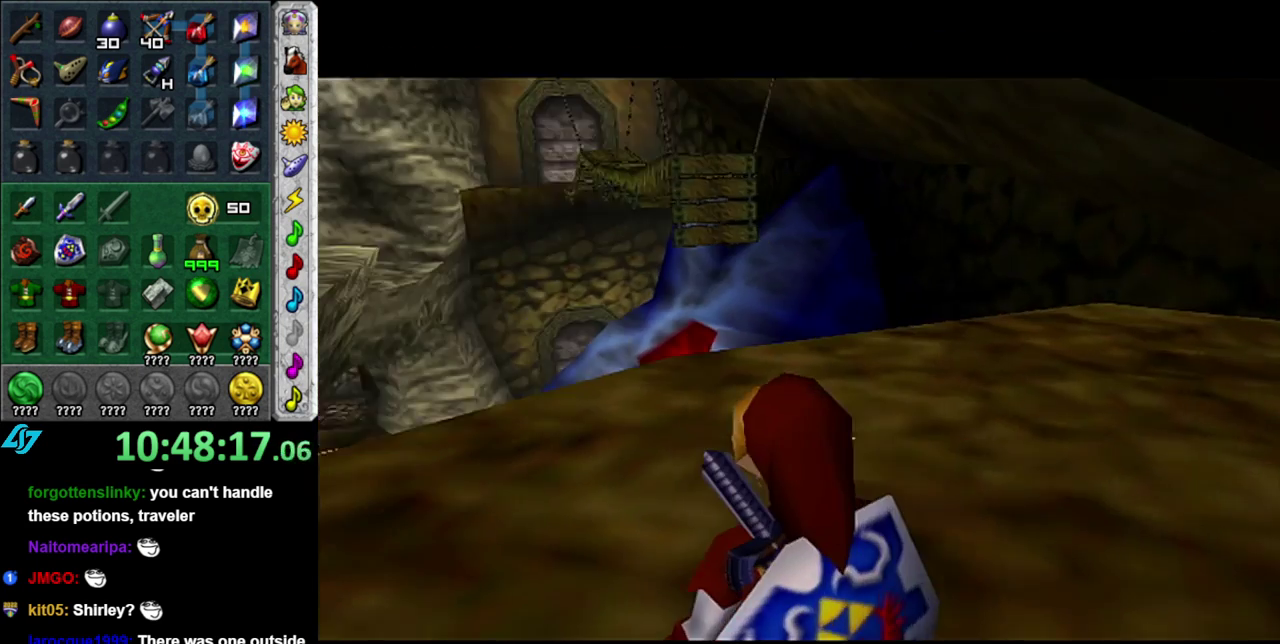
{"buttons": [], "left_stick": "up-left", "right_stick": "center", "events": [[333, "left_stick", "up-left"]]}
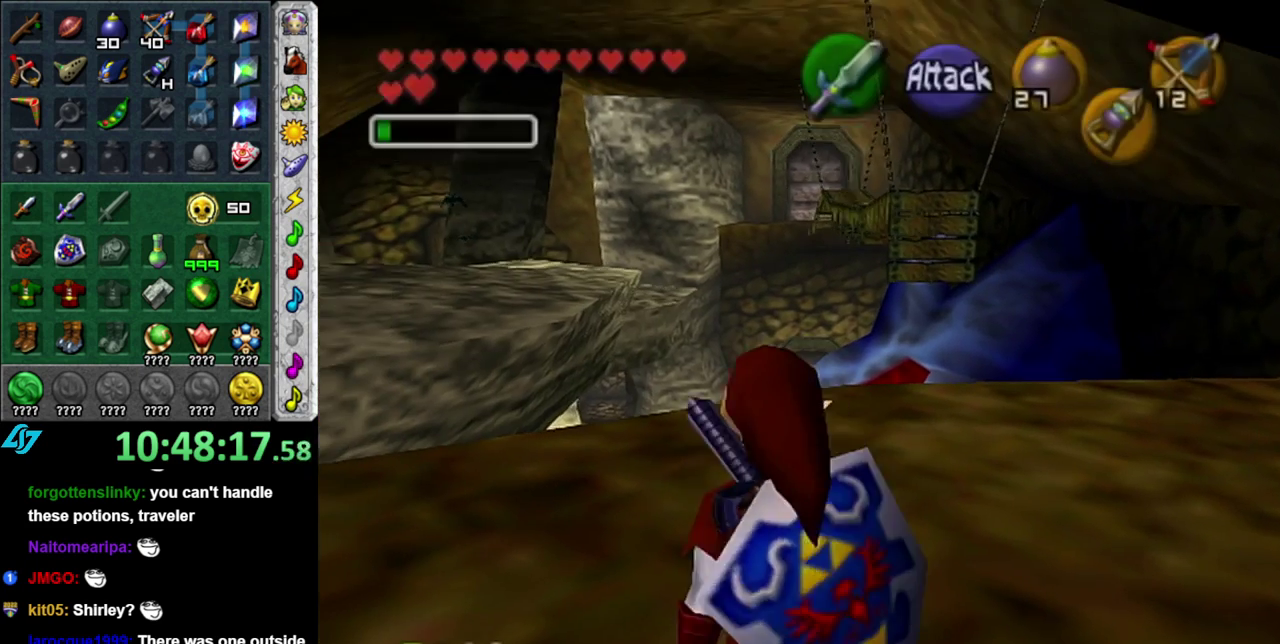
{"buttons": [], "left_stick": "up-left", "right_stick": "center", "events": []}
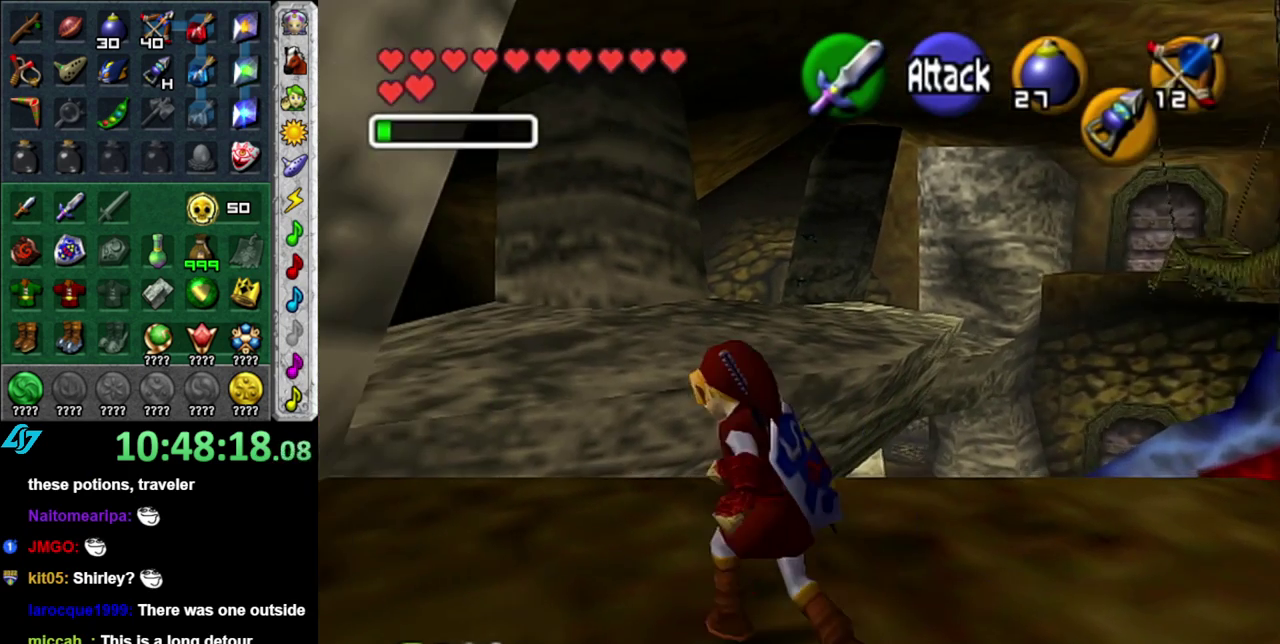
{"buttons": [], "left_stick": "up-left", "right_stick": "center", "events": []}
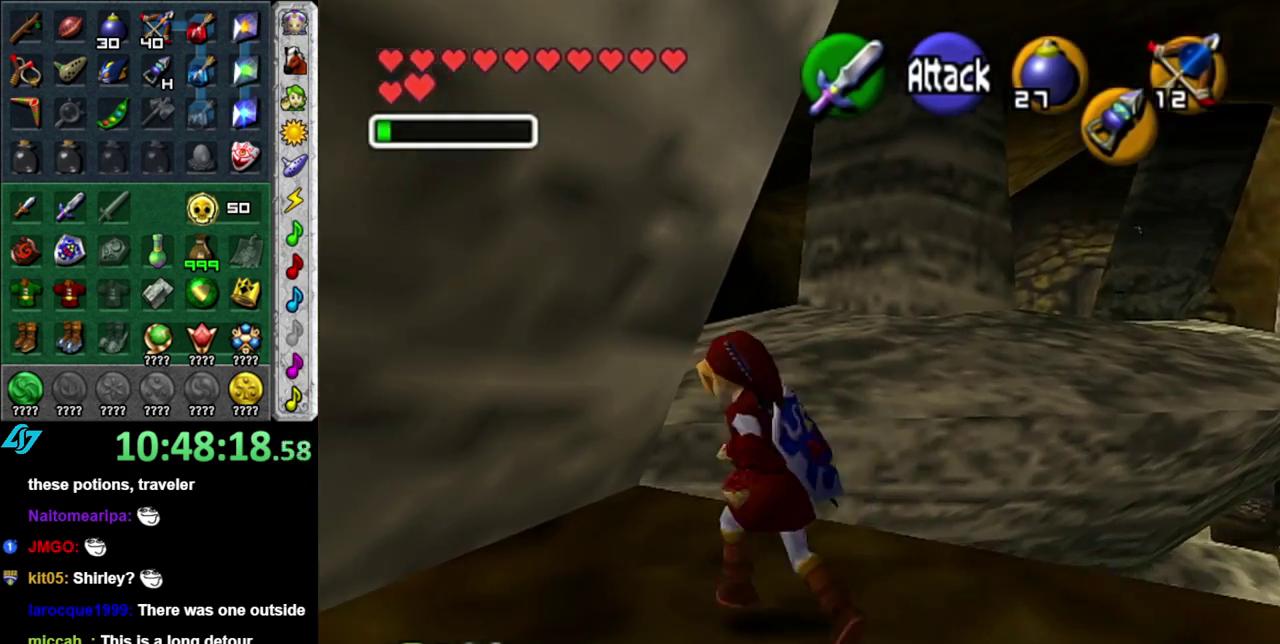
{"buttons": ["A"], "left_stick": "up", "right_stick": "center", "events": [[17, "left_stick", "up"], [233, "A", "down"]]}
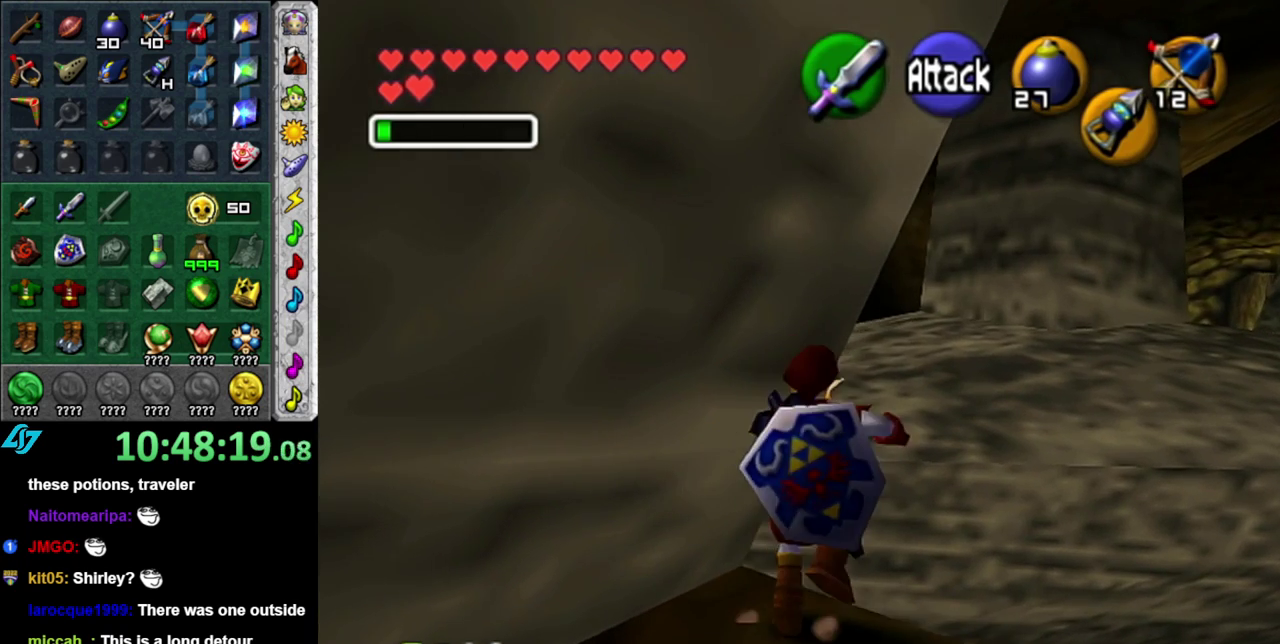
{"buttons": ["A"], "left_stick": "up", "right_stick": "center", "events": []}
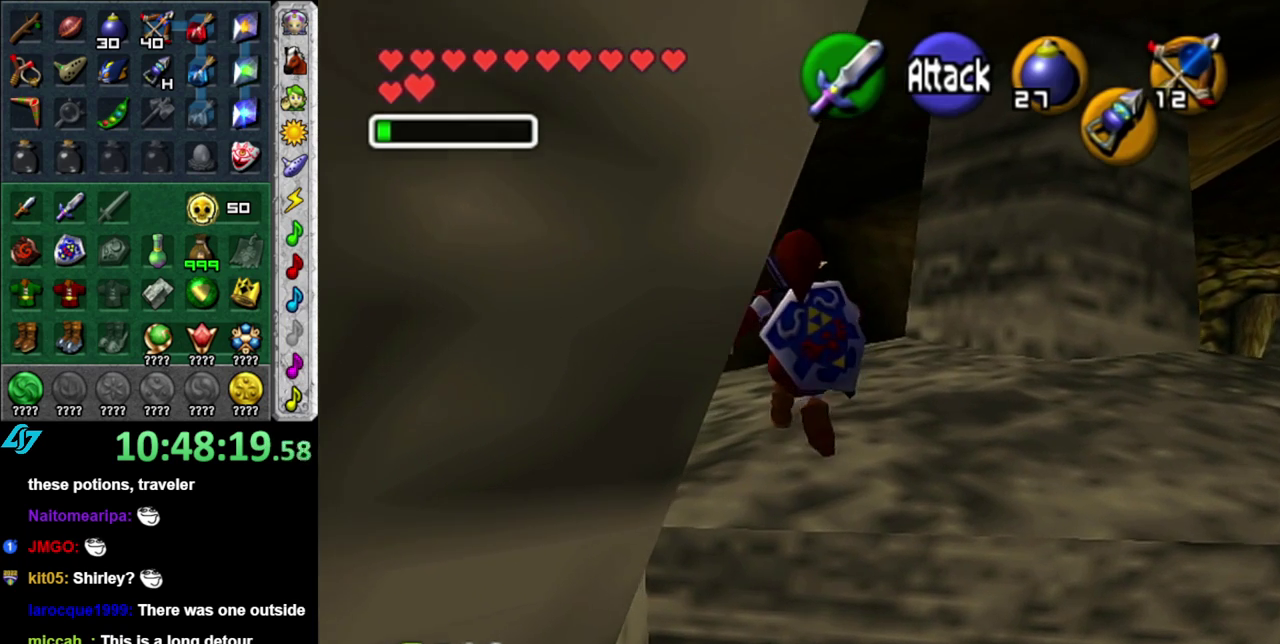
{"buttons": [], "left_stick": "up-left", "right_stick": "center", "events": [[367, "A", "up"], [483, "left_stick", "up-left"]]}
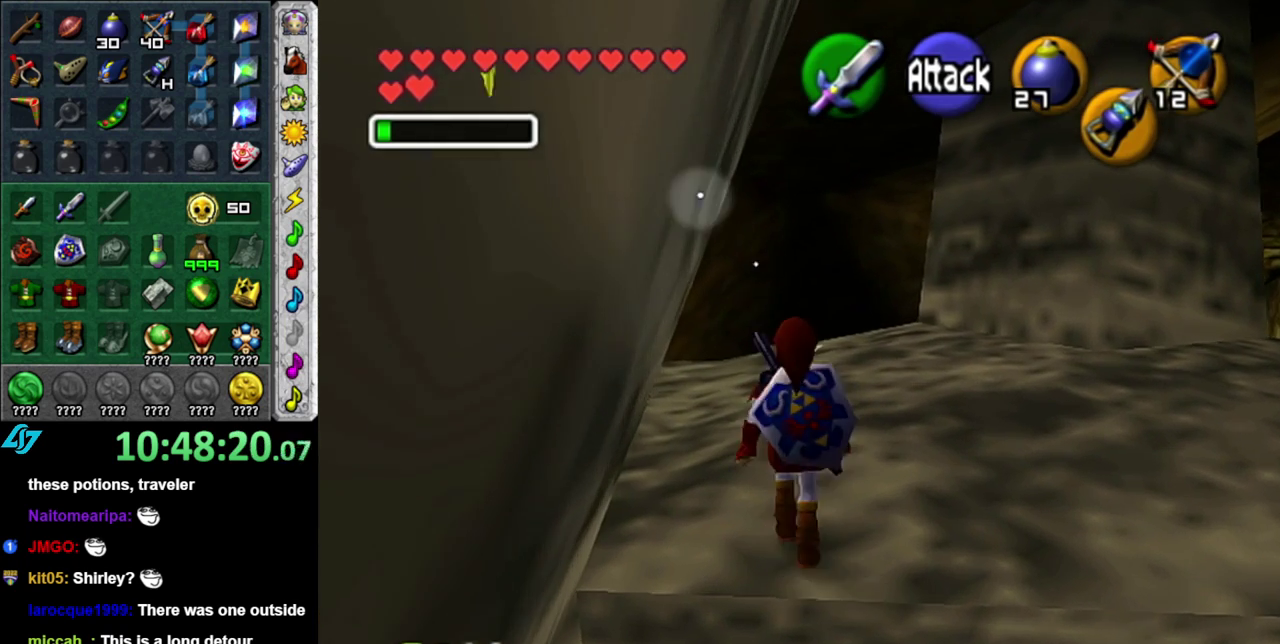
{"buttons": ["L1"], "left_stick": "up", "right_stick": "center", "events": [[17, "A", "down"], [183, "A", "up"], [333, "L1", "down"], [333, "left_stick", "up"]]}
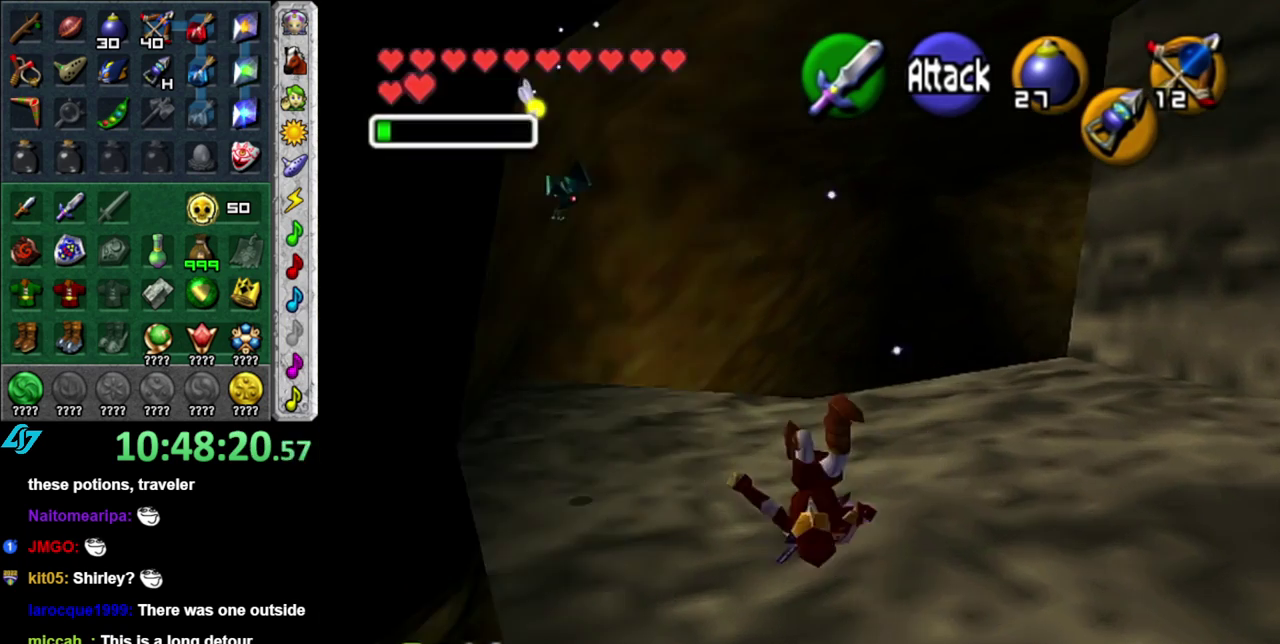
{"buttons": [], "left_stick": "right", "right_stick": "center", "events": [[50, "L1", "up"], [83, "left_stick", "up-right"], [183, "left_stick", "down-left"], [250, "left_stick", "up-right"], [483, "left_stick", "right"]]}
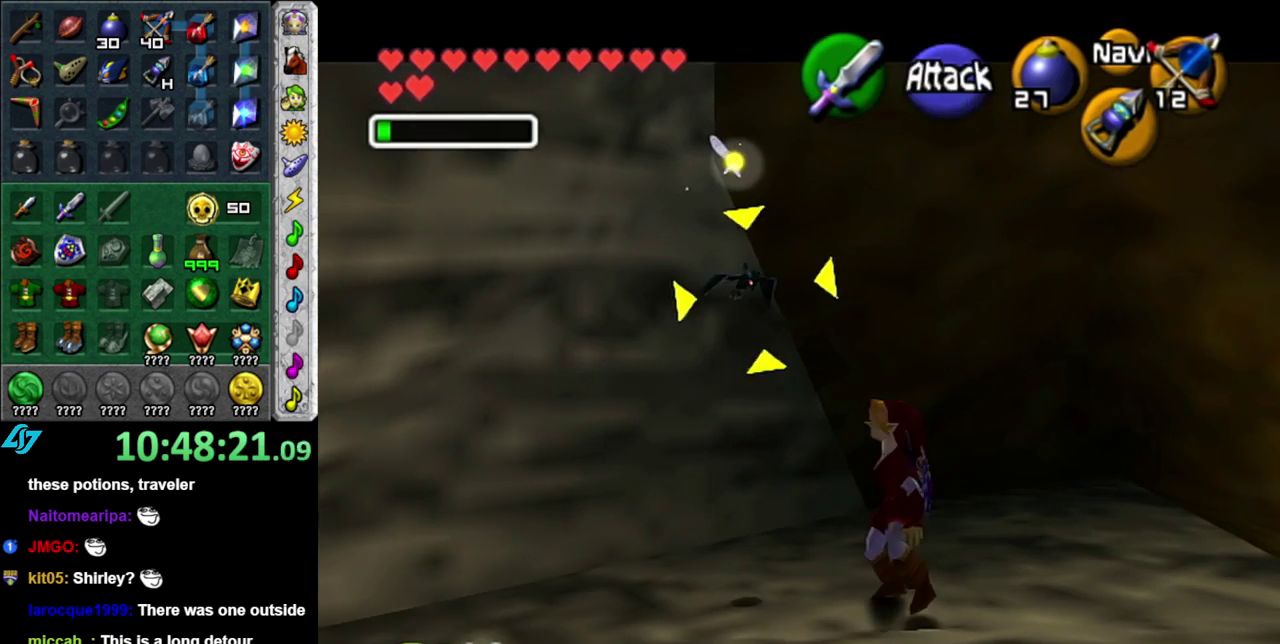
{"buttons": ["L1"], "left_stick": "center", "right_stick": "center", "events": [[150, "left_stick", "down-right"], [400, "L1", "down"], [400, "left_stick", "center"]]}
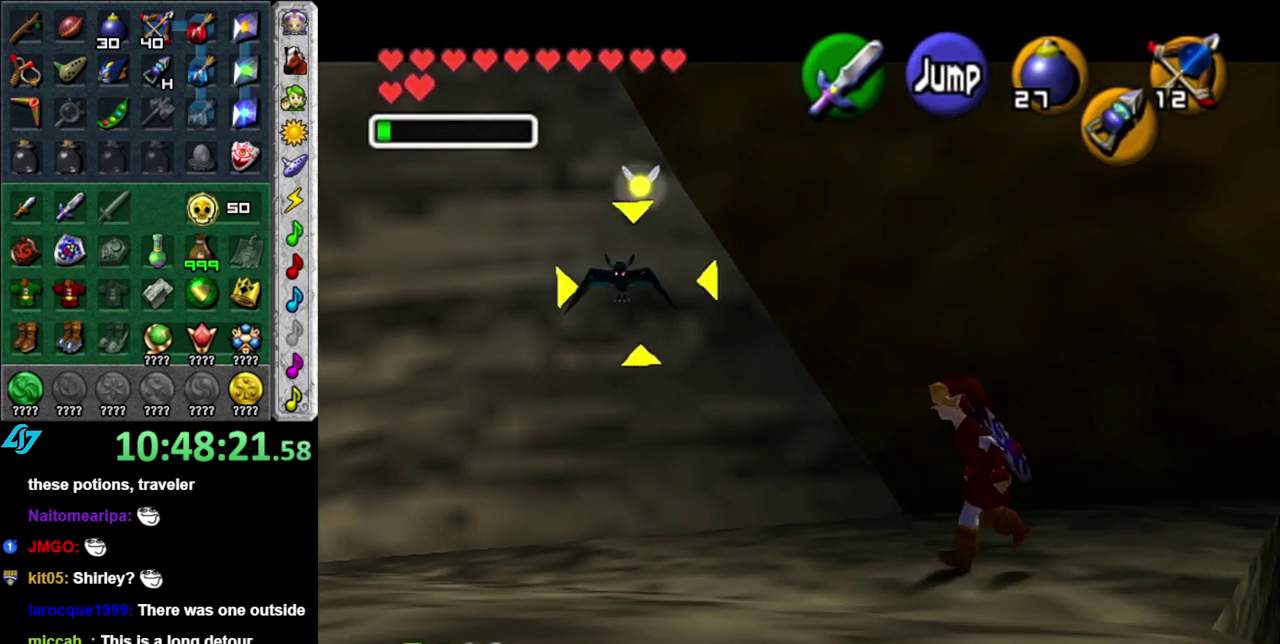
{"buttons": [], "left_stick": "down-right", "right_stick": "center", "events": [[117, "L1", "up"], [150, "left_stick", "down-right"]]}
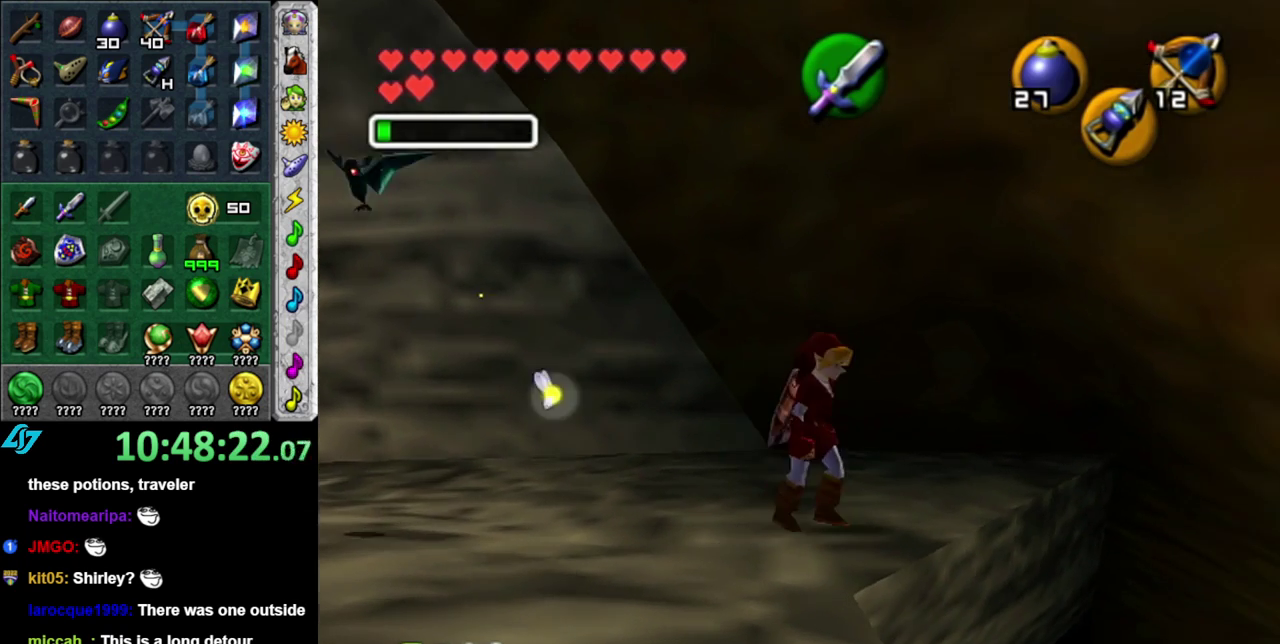
{"buttons": [], "left_stick": "up-right", "right_stick": "center", "events": [[150, "left_stick", "right"], [400, "left_stick", "up-right"]]}
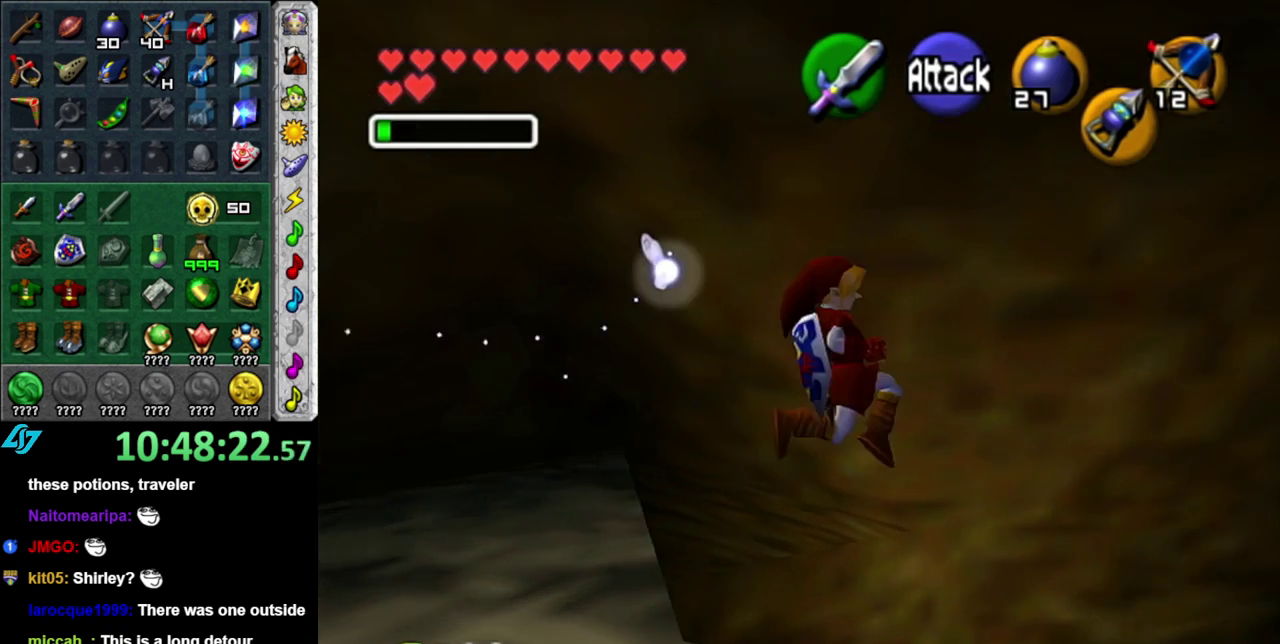
{"buttons": [], "left_stick": "up", "right_stick": "center", "events": [[233, "left_stick", "up"]]}
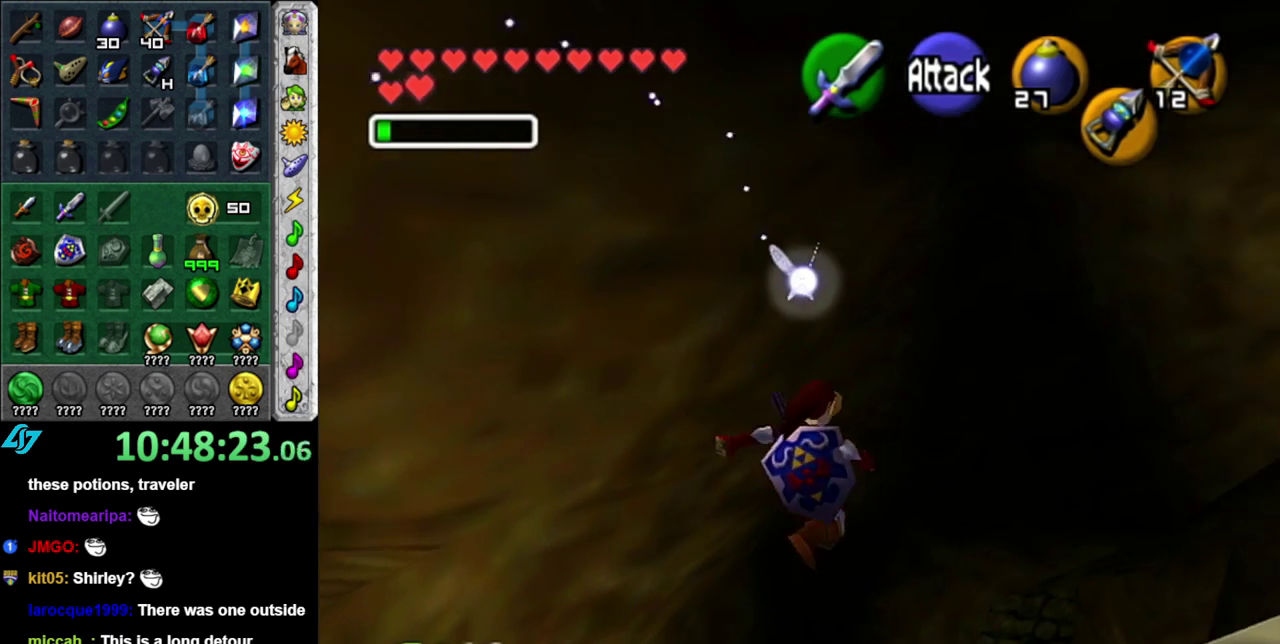
{"buttons": [], "left_stick": "up", "right_stick": "center", "events": []}
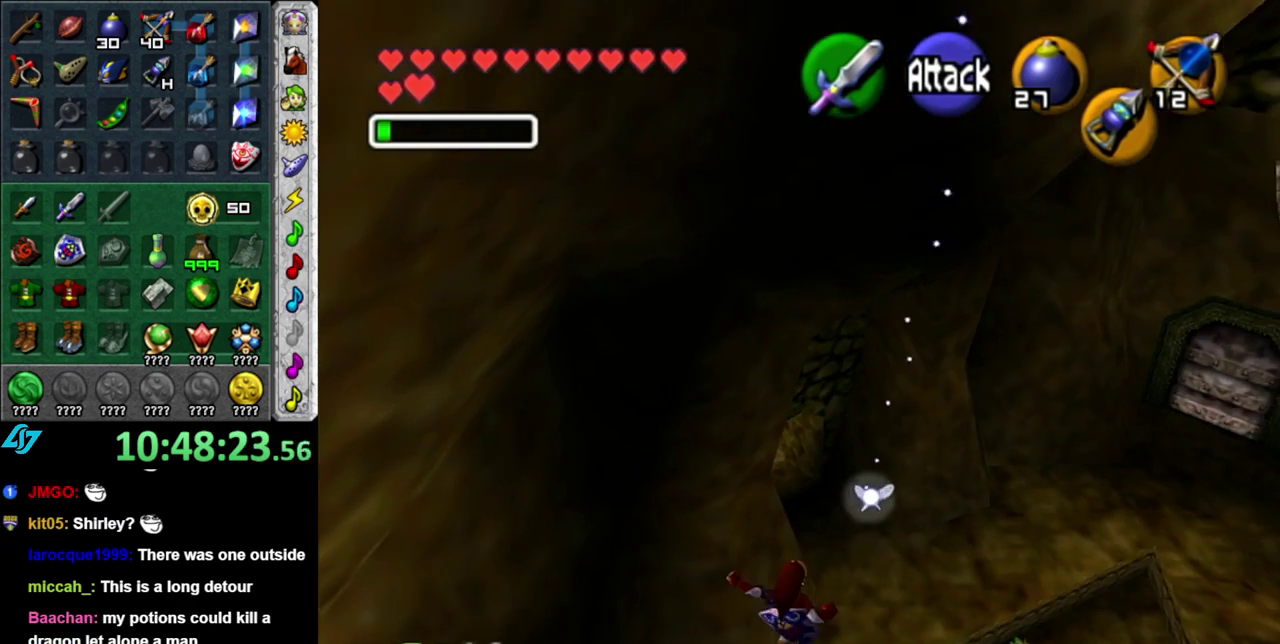
{"buttons": [], "left_stick": "up", "right_stick": "center", "events": []}
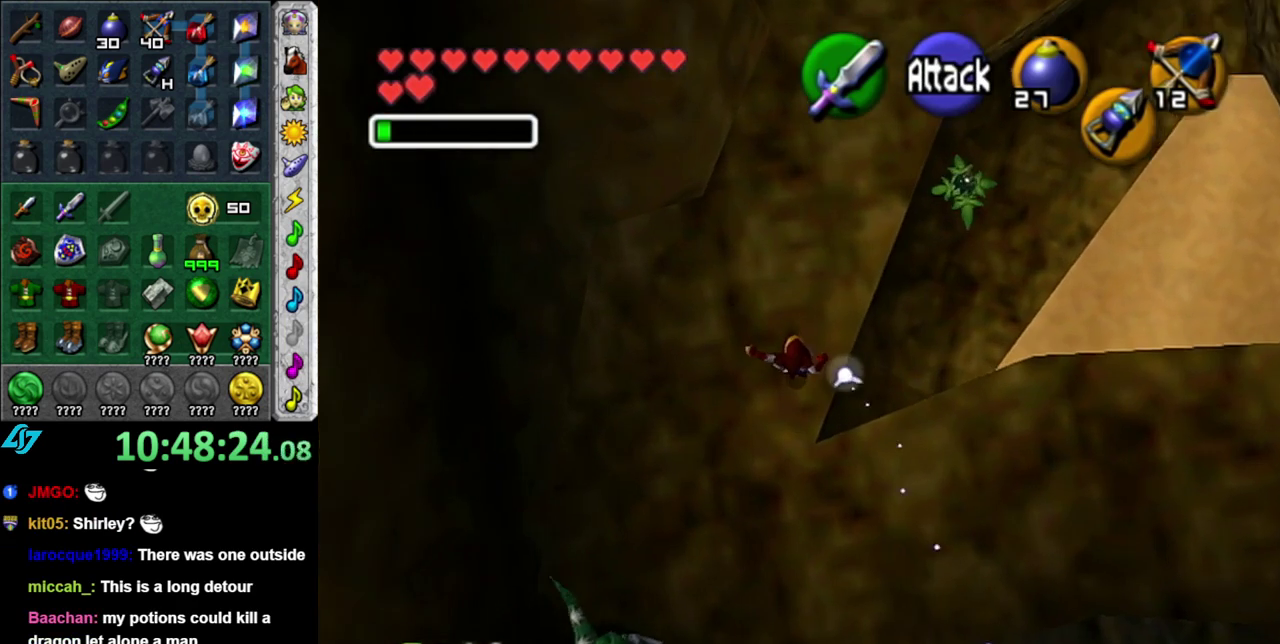
{"buttons": [], "left_stick": "up", "right_stick": "center", "events": []}
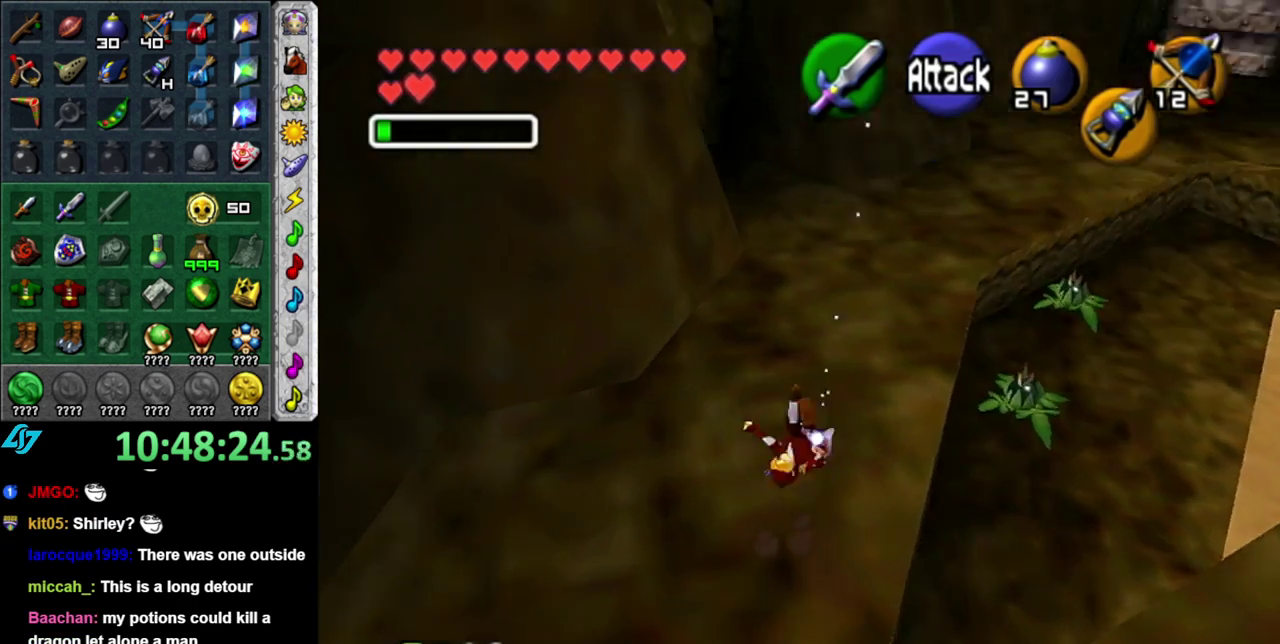
{"buttons": [], "left_stick": "up", "right_stick": "center", "events": [[300, "A", "down"], [483, "A", "up"]]}
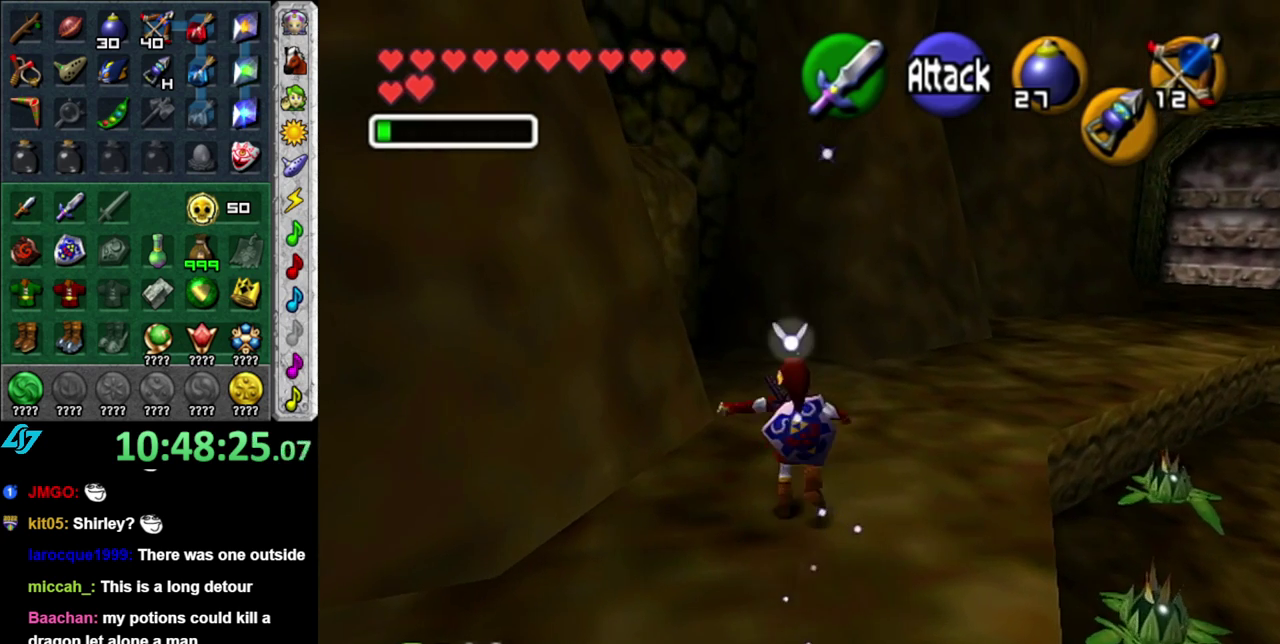
{"buttons": [], "left_stick": "up-left", "right_stick": "center", "events": [[333, "left_stick", "up-left"]]}
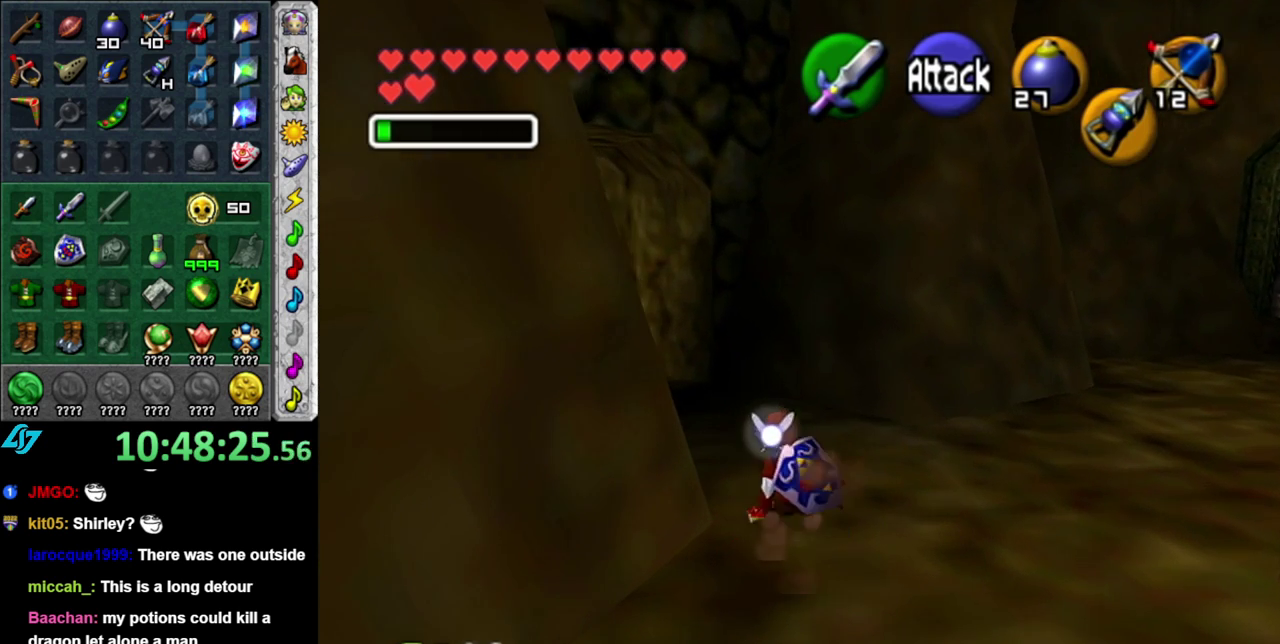
{"buttons": [], "left_stick": "up", "right_stick": "center", "events": [[117, "A", "down"], [217, "L1", "down"], [233, "left_stick", "up"], [300, "A", "up"], [467, "L1", "up"]]}
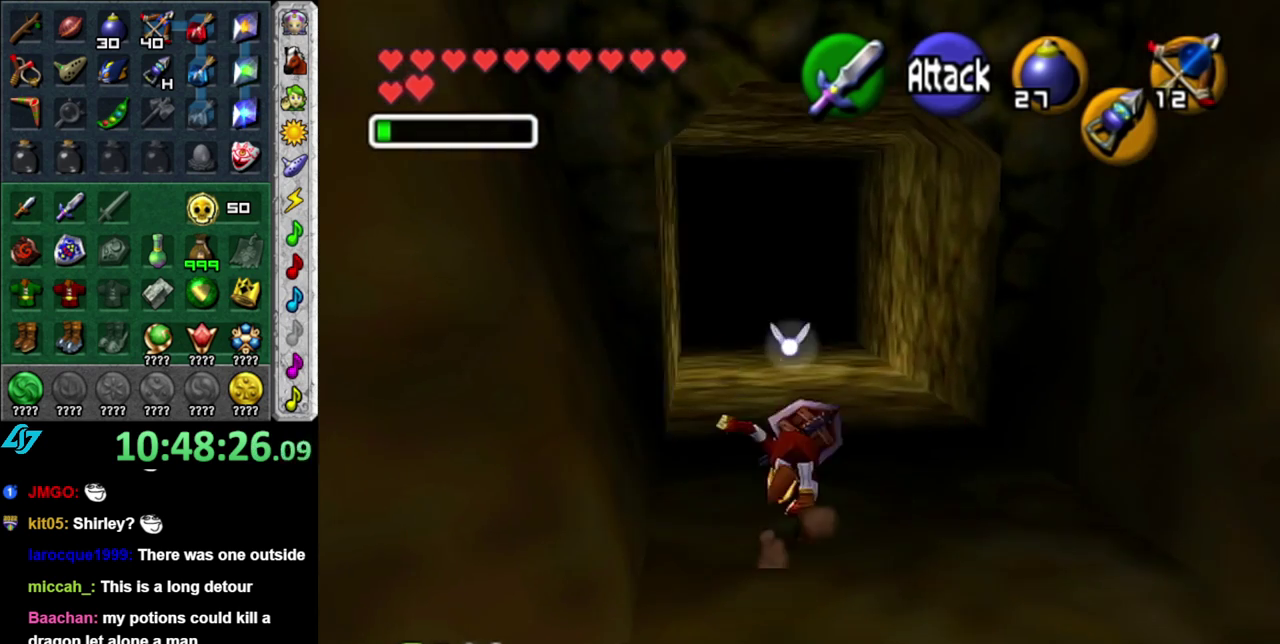
{"buttons": ["A"], "left_stick": "up", "right_stick": "center", "events": [[400, "A", "down"]]}
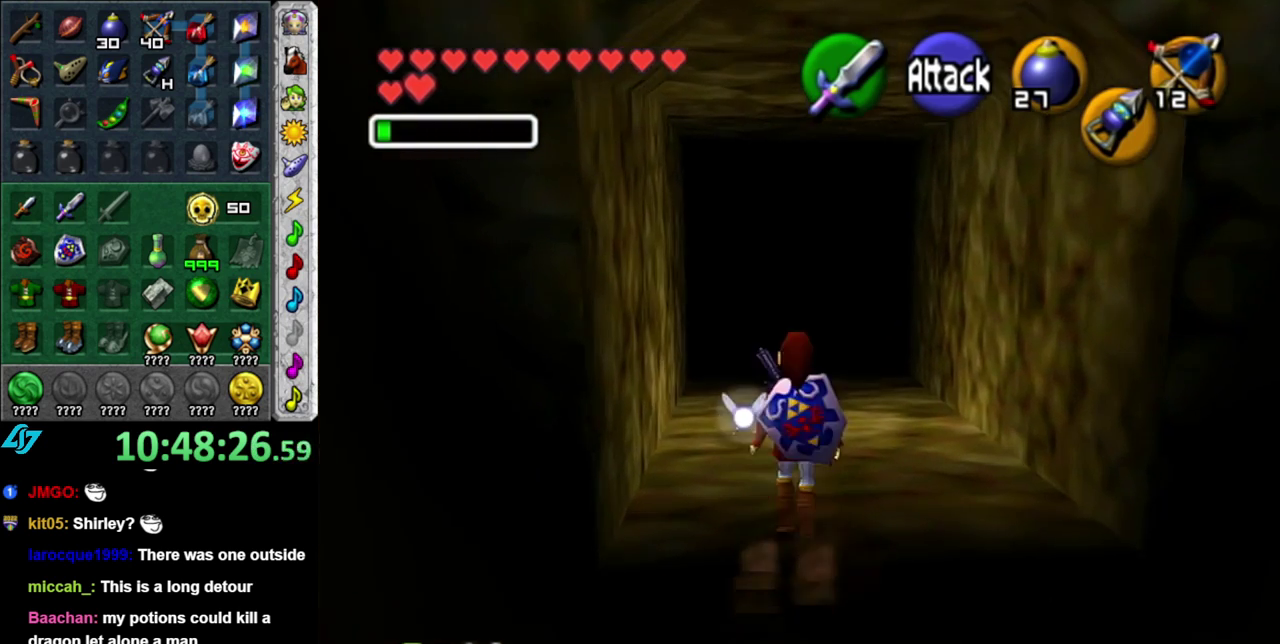
{"buttons": [], "left_stick": "up", "right_stick": "center", "events": [[83, "A", "up"]]}
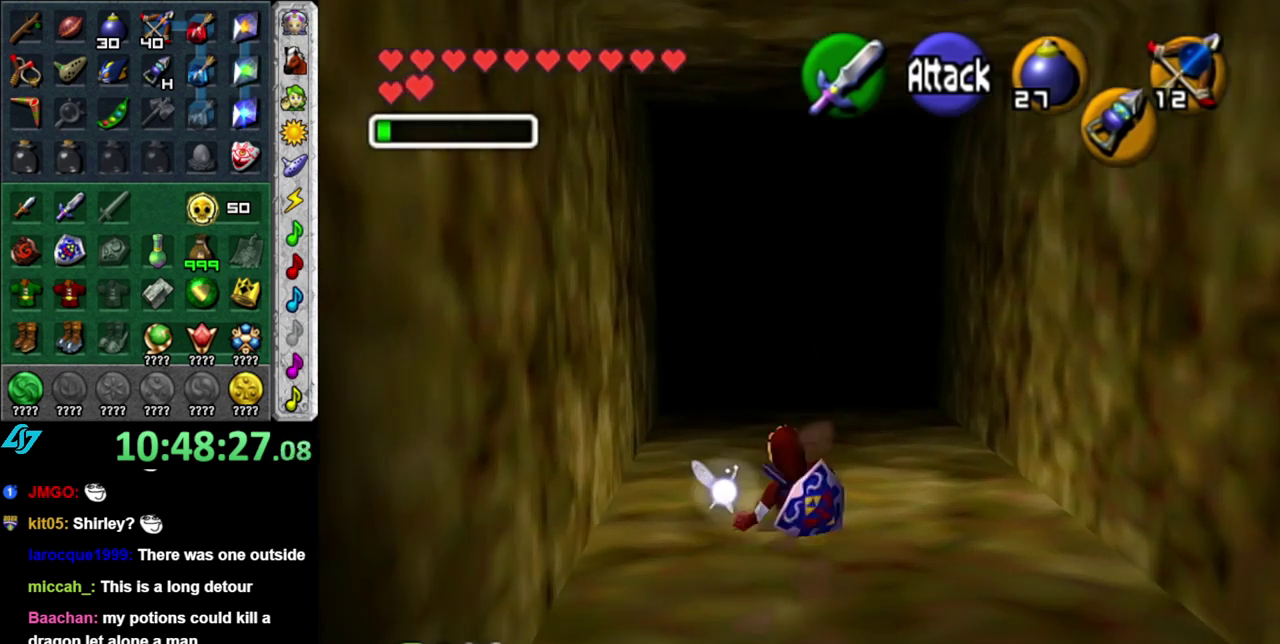
{"buttons": [], "left_stick": "up", "right_stick": "center", "events": [[150, "A", "down"], [367, "A", "up"]]}
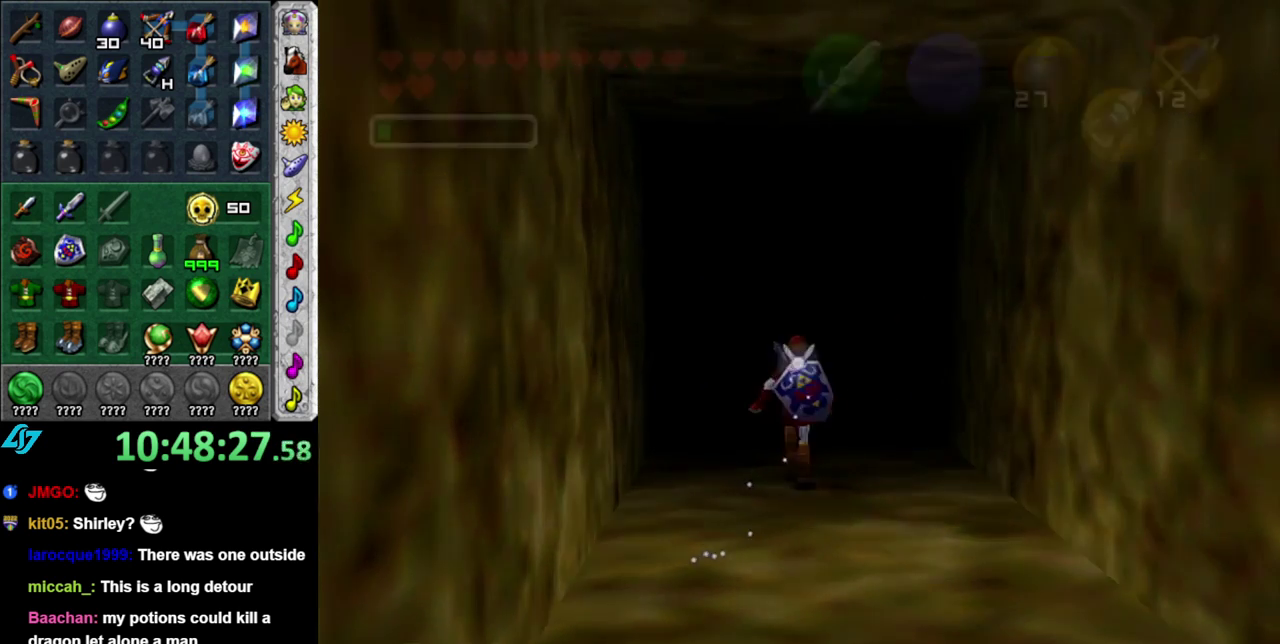
{"buttons": [], "left_stick": "up", "right_stick": "center", "events": []}
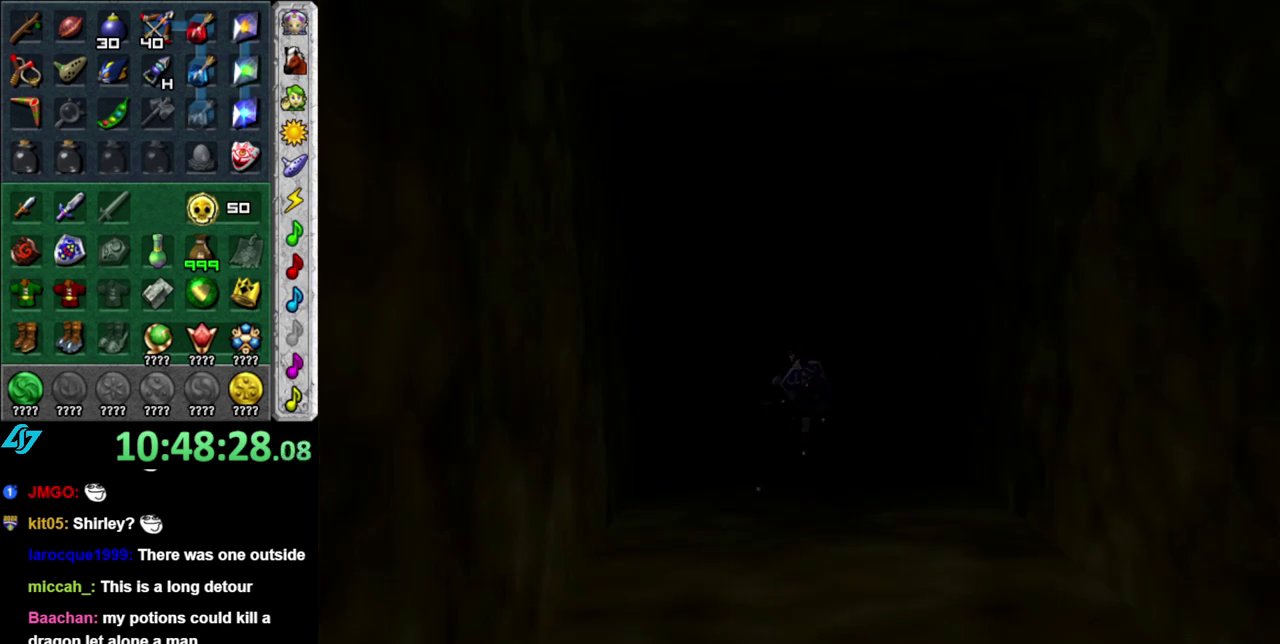
{"buttons": [], "left_stick": "center", "right_stick": "center", "events": [[50, "left_stick", "center"]]}